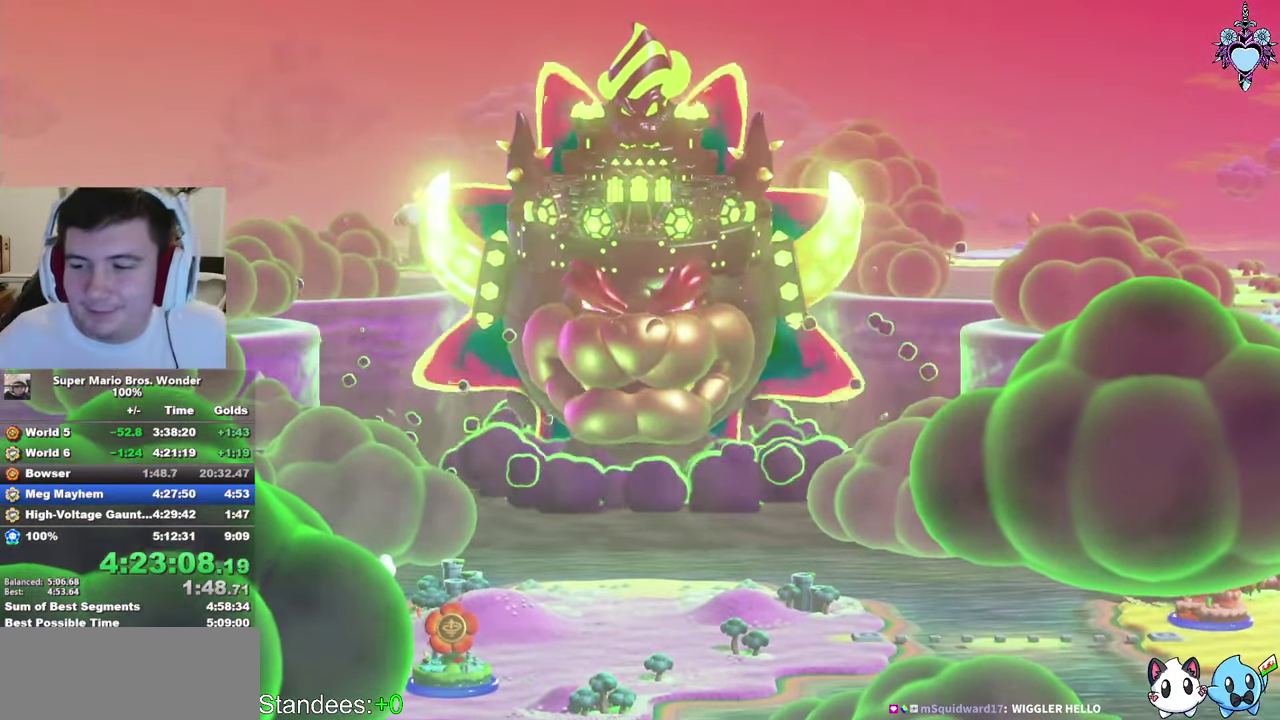
Gameplay with a controller (PlayStation layout); each line is a JSON object with the inputs held at the frame after it. "events" lists button and stick changes between this image and that frame as [ms after this image, input, new state], when the widget could be followed in between. This overlay highlights the sticks when they move; stick clicks (L3 R3) are not distinguishable. Not read: L3 R3.
{"buttons": [], "left_stick": "center", "right_stick": "center", "events": []}
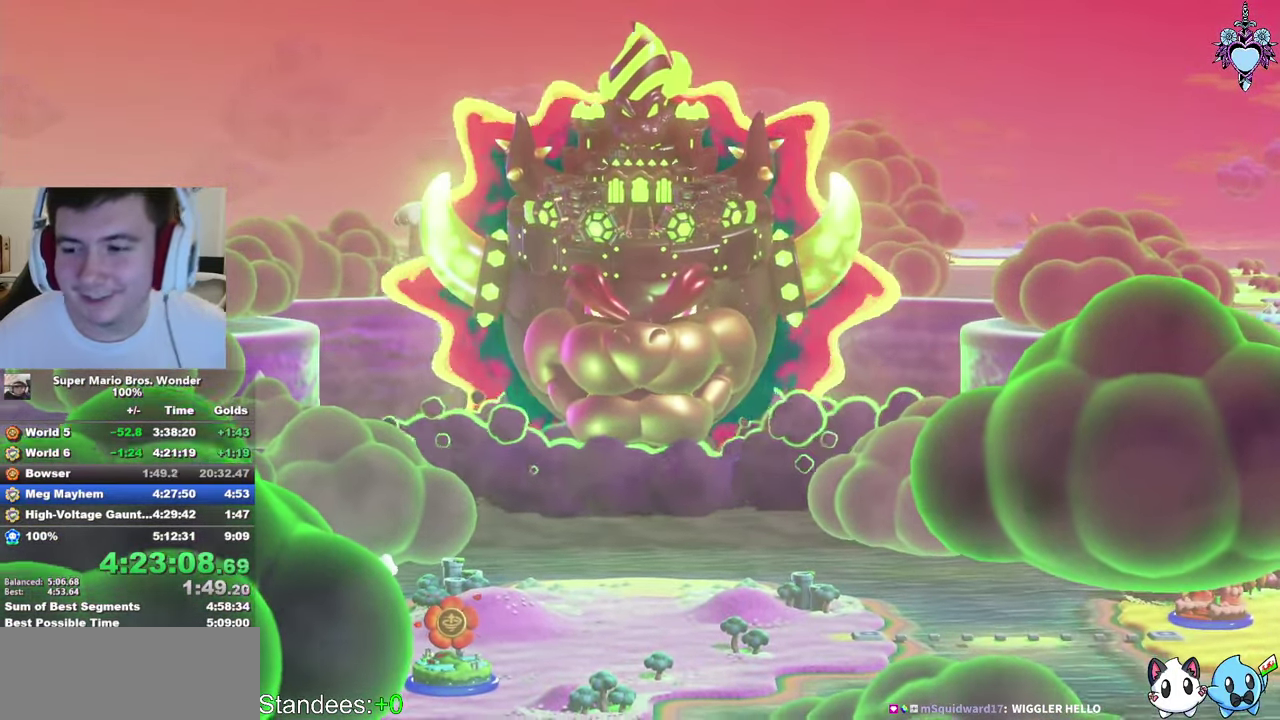
{"buttons": [], "left_stick": "center", "right_stick": "center", "events": []}
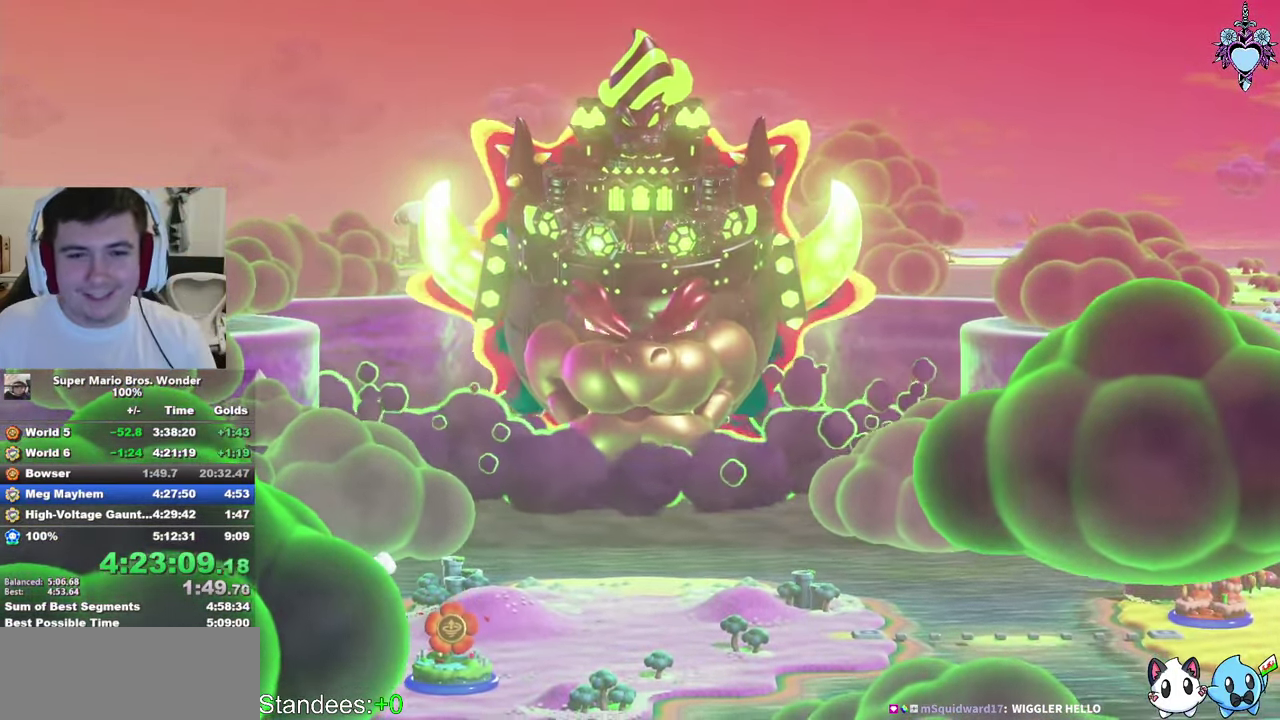
{"buttons": [], "left_stick": "center", "right_stick": "center", "events": []}
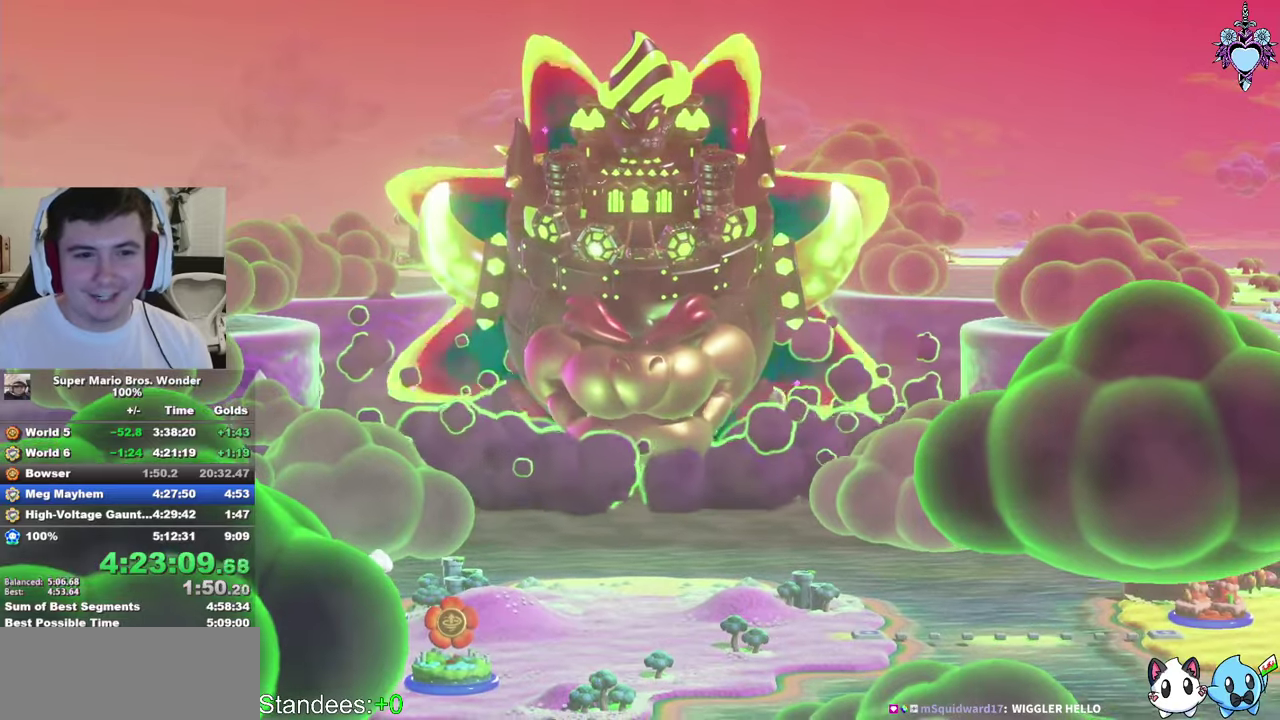
{"buttons": ["CIRCLE"], "left_stick": "center", "right_stick": "center", "events": [[267, "CIRCLE", "down"], [334, "CIRCLE", "up"], [417, "CIRCLE", "down"]]}
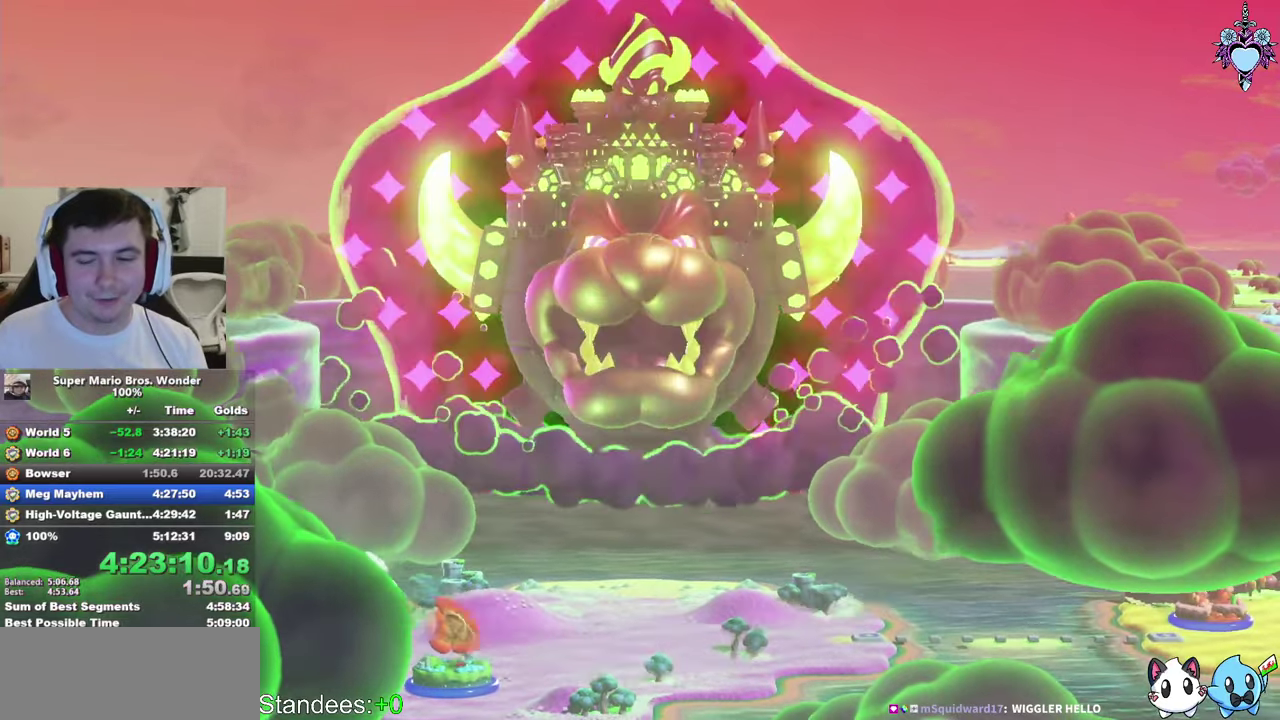
{"buttons": ["CROSS", "CIRCLE"], "left_stick": "center", "right_stick": "center"}
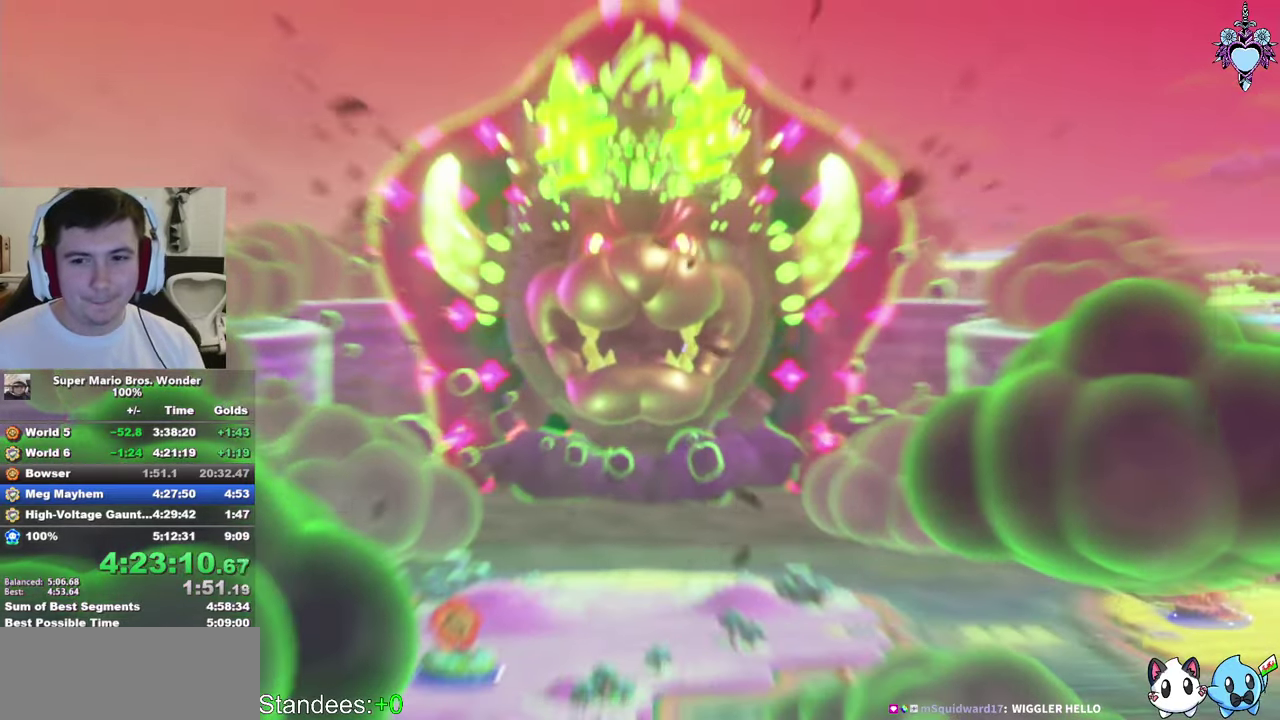
{"buttons": ["CIRCLE"], "left_stick": "center", "right_stick": "center"}
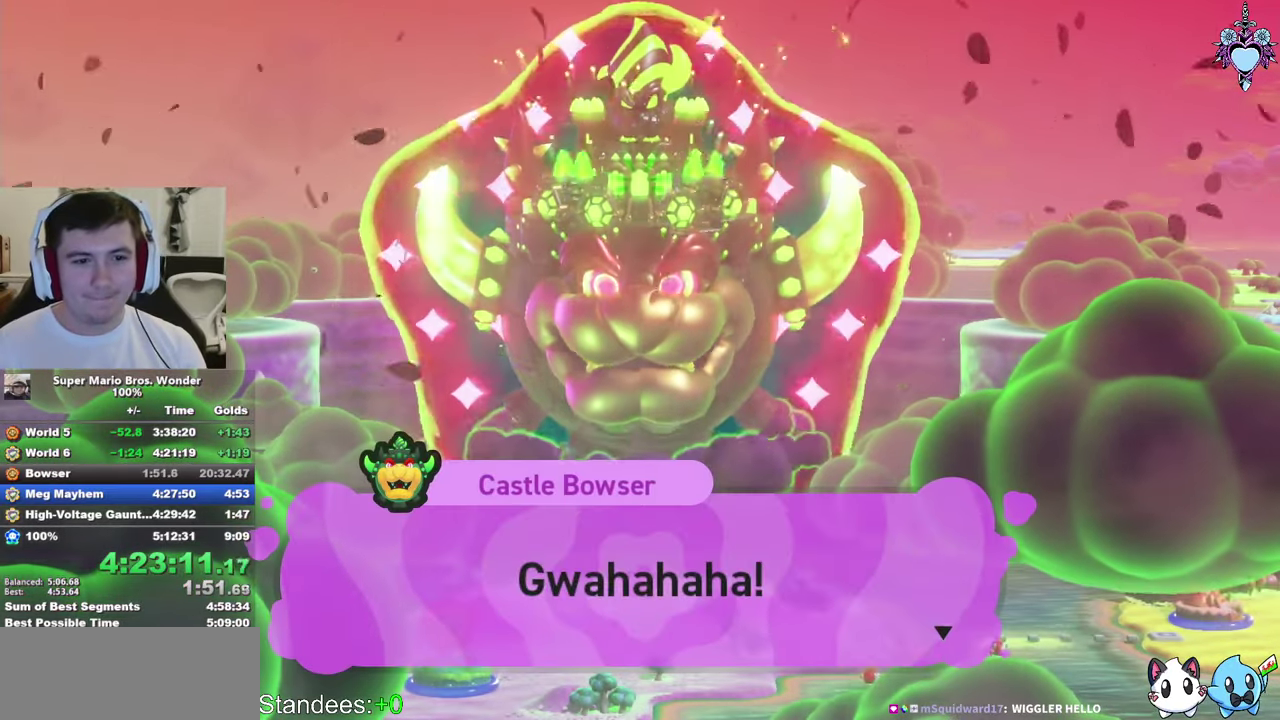
{"buttons": [], "left_stick": "center", "right_stick": "center", "events": [[34, "CIRCLE", "up"], [100, "CIRCLE", "down"], [184, "CIRCLE", "up"], [267, "CIRCLE", "down"], [350, "CIRCLE", "up"], [417, "CIRCLE", "down"], [500, "CIRCLE", "up"]]}
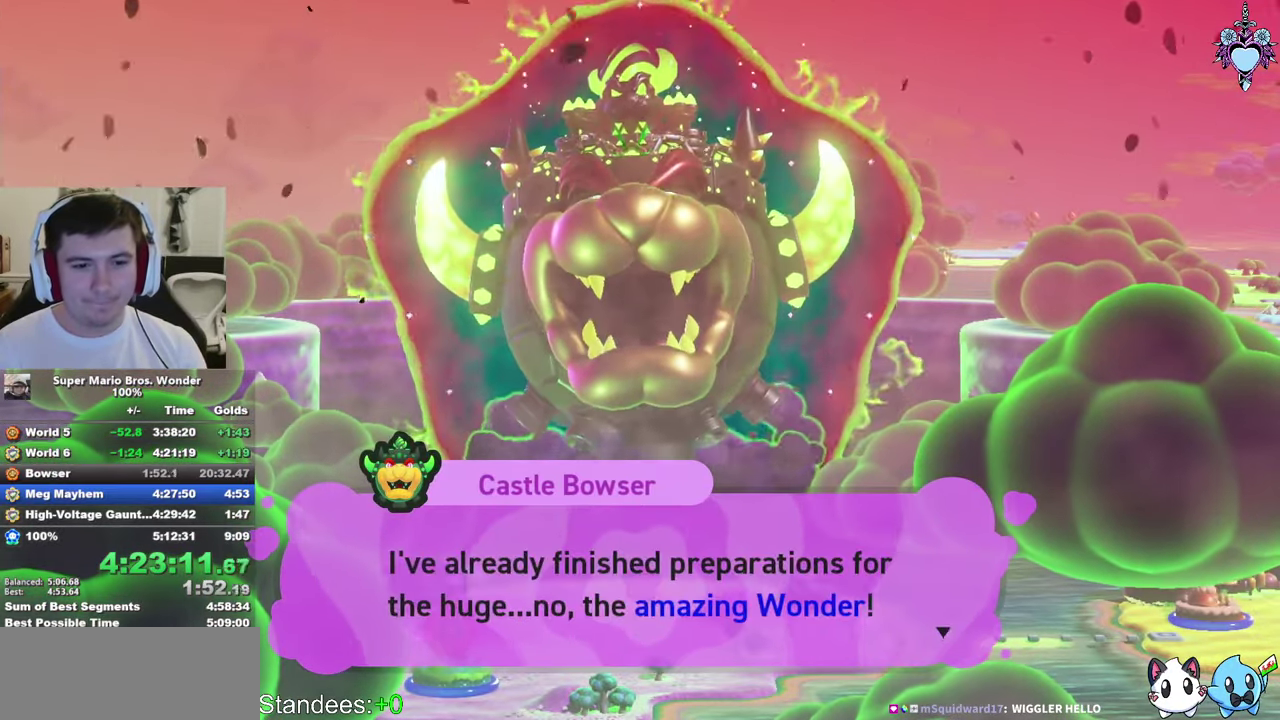
{"buttons": [], "left_stick": "center", "right_stick": "center", "events": [[67, "CIRCLE", "down"], [167, "CIRCLE", "up"], [250, "CIRCLE", "down"], [300, "CIRCLE", "up"], [384, "CIRCLE", "down"], [484, "CIRCLE", "up"]]}
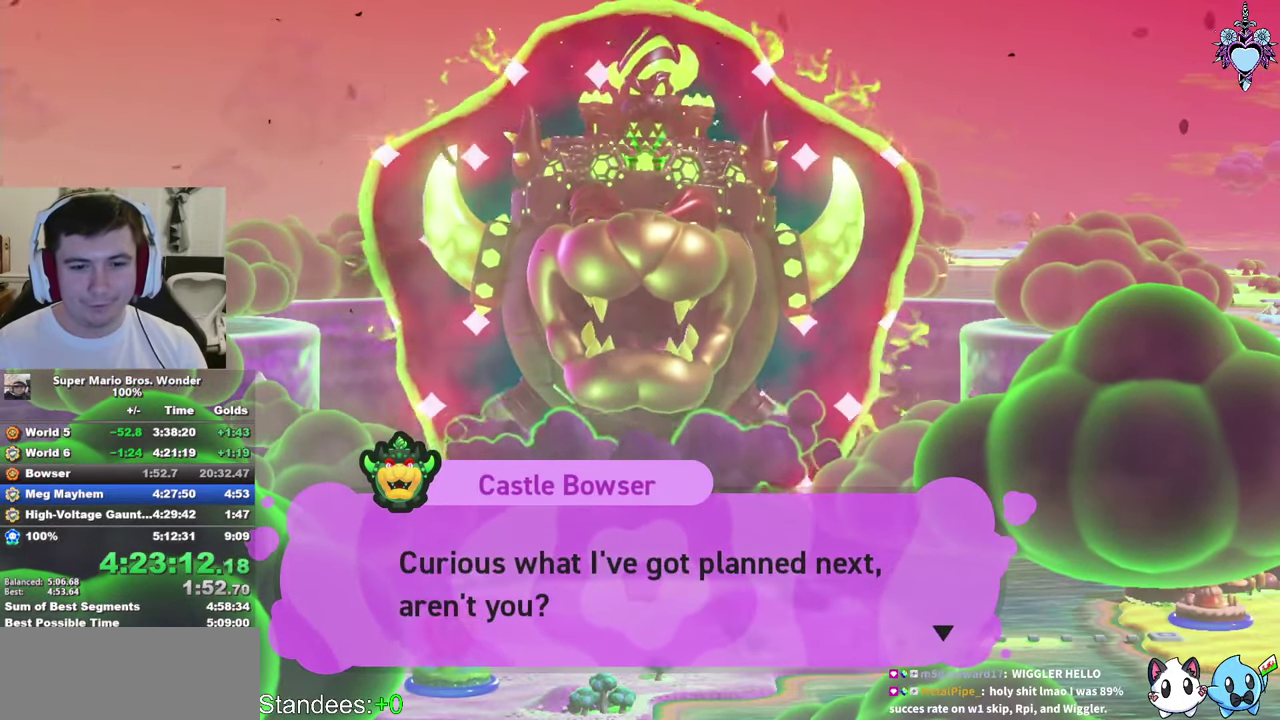
{"buttons": [], "left_stick": "center", "right_stick": "center", "events": [[50, "CIRCLE", "down"], [117, "CIRCLE", "up"], [217, "CIRCLE", "down"], [267, "CIRCLE", "up"], [384, "CIRCLE", "down"], [434, "CIRCLE", "up"]]}
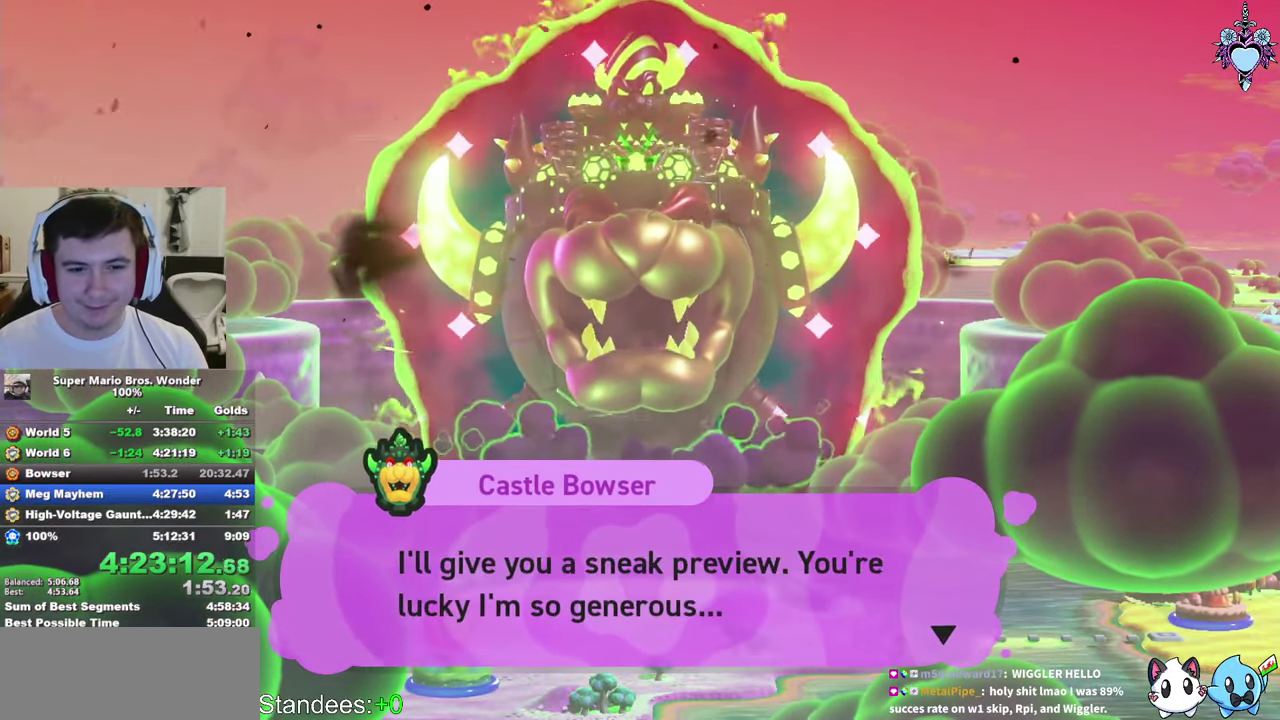
{"buttons": ["CIRCLE"], "left_stick": "center", "right_stick": "center", "events": [[17, "CIRCLE", "down"], [117, "CIRCLE", "up"], [200, "CIRCLE", "down"], [267, "CIRCLE", "up"], [350, "CIRCLE", "down"], [434, "CIRCLE", "up"], [484, "CIRCLE", "down"]]}
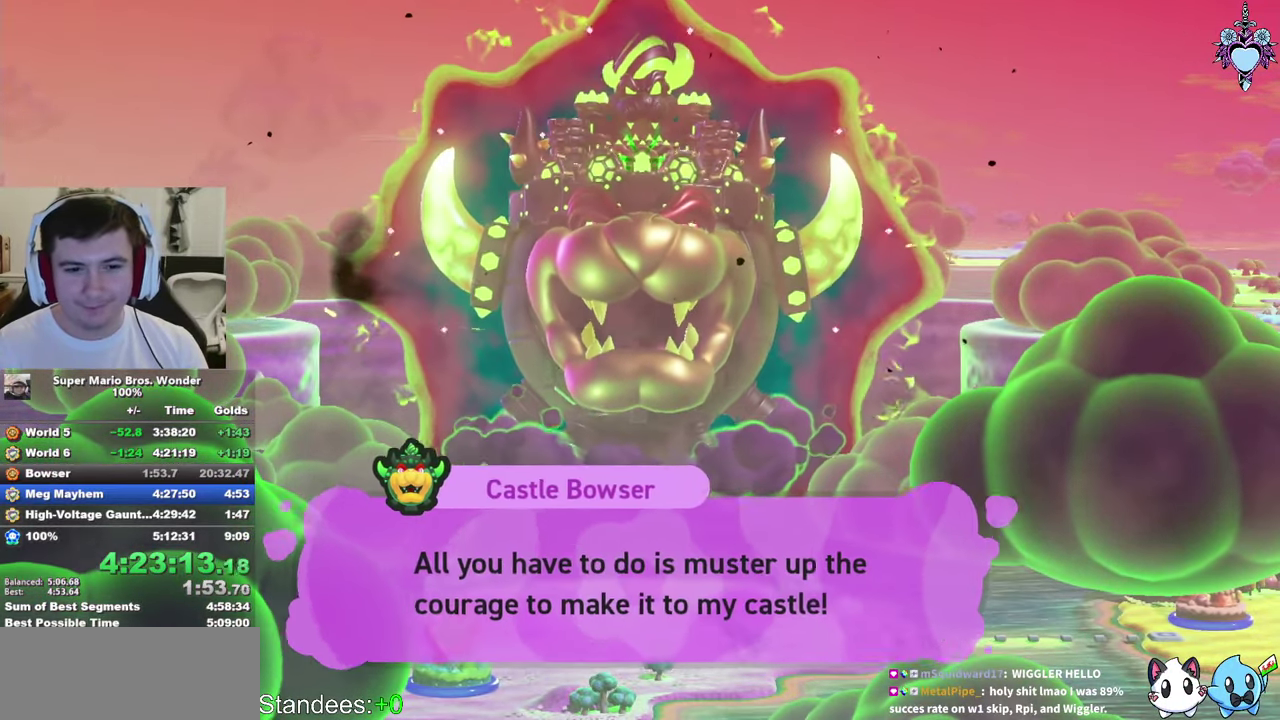
{"buttons": ["CIRCLE"], "left_stick": "center", "right_stick": "center", "events": [[67, "CIRCLE", "up"], [134, "CIRCLE", "down"], [234, "CIRCLE", "up"], [317, "CIRCLE", "down"], [400, "CIRCLE", "up"], [467, "CIRCLE", "down"]]}
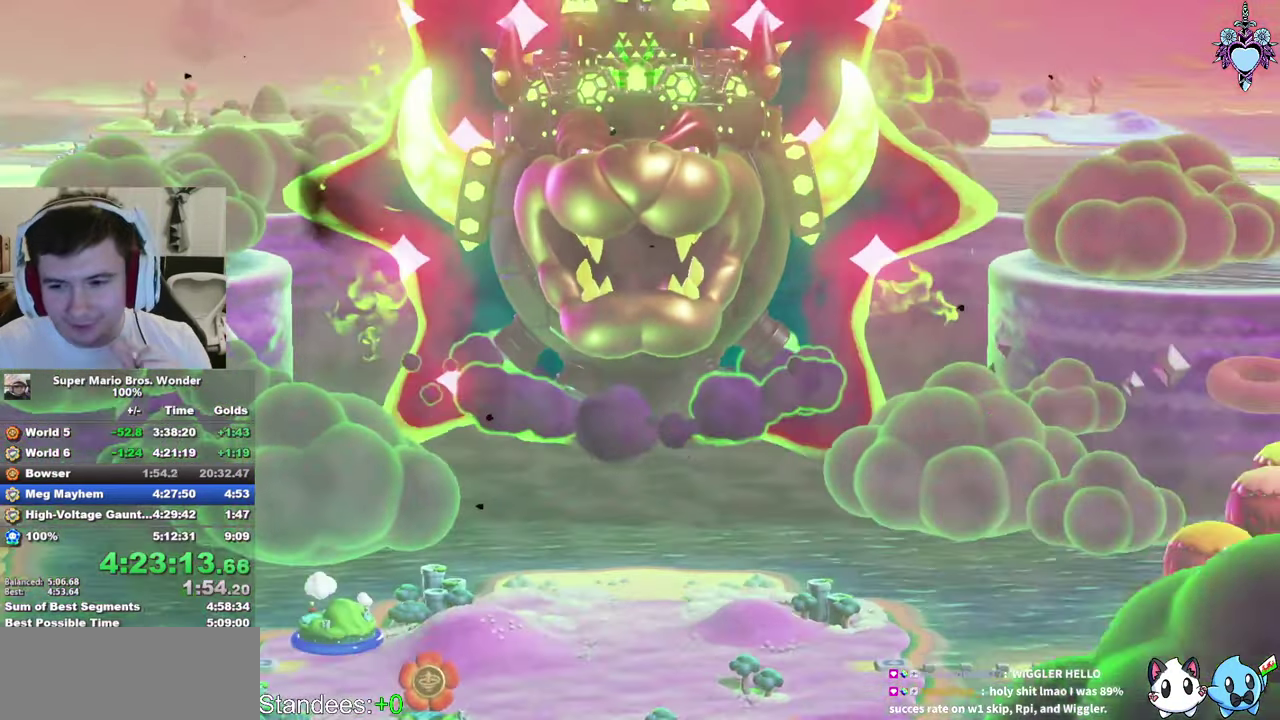
{"buttons": ["CIRCLE"], "left_stick": "center", "right_stick": "center", "events": [[67, "CIRCLE", "up"], [150, "CIRCLE", "down"], [234, "CIRCLE", "up"], [300, "CIRCLE", "down"], [384, "CIRCLE", "up"], [484, "CIRCLE", "down"]]}
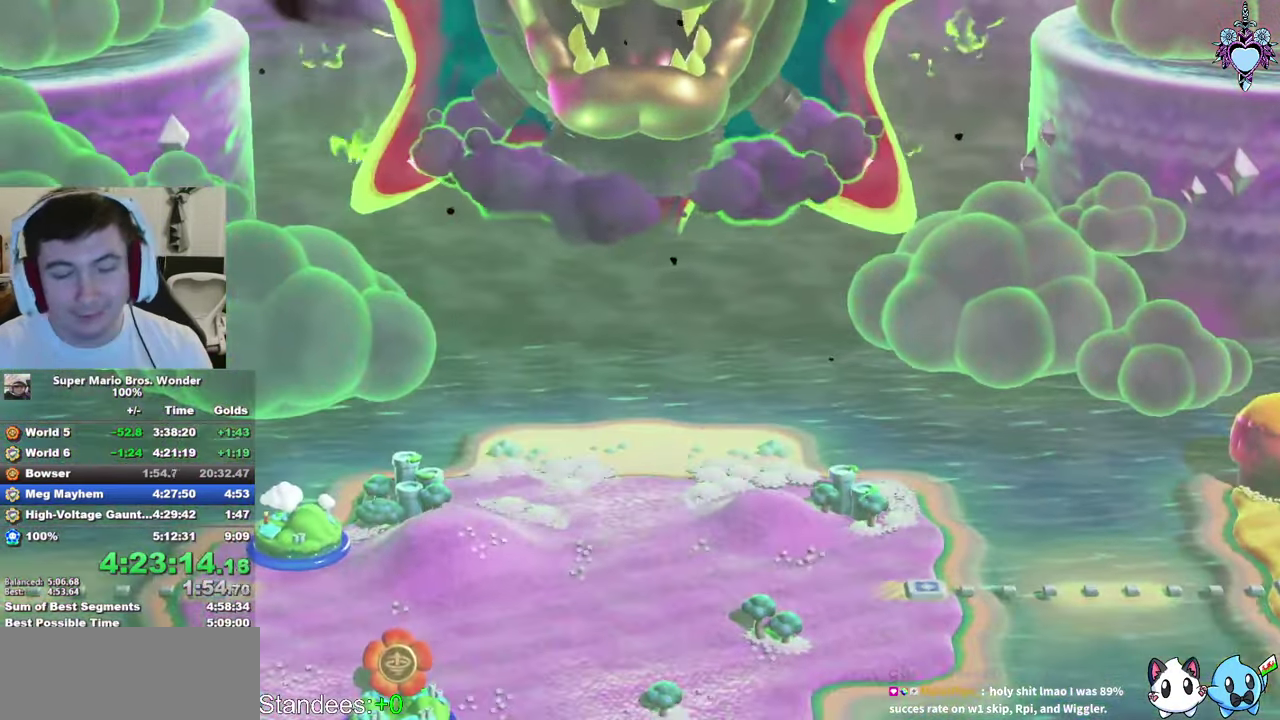
{"buttons": ["CIRCLE"], "left_stick": "center", "right_stick": "center", "events": [[84, "CIRCLE", "up"], [150, "CIRCLE", "down"], [250, "CIRCLE", "up"], [333, "CIRCLE", "down"], [416, "CIRCLE", "up"], [483, "CIRCLE", "down"]]}
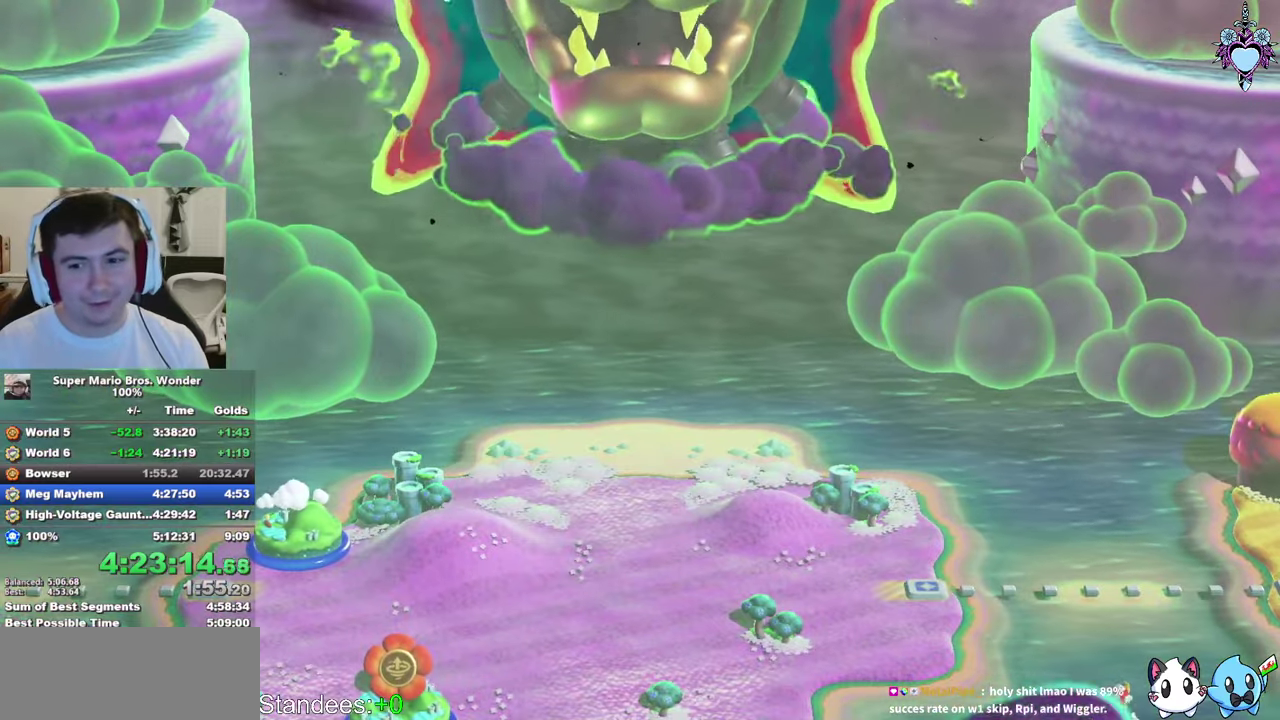
{"buttons": ["CIRCLE"], "left_stick": "center", "right_stick": "center", "events": [[83, "CIRCLE", "up"], [150, "CIRCLE", "down"], [266, "CIRCLE", "up"], [316, "CIRCLE", "down"]]}
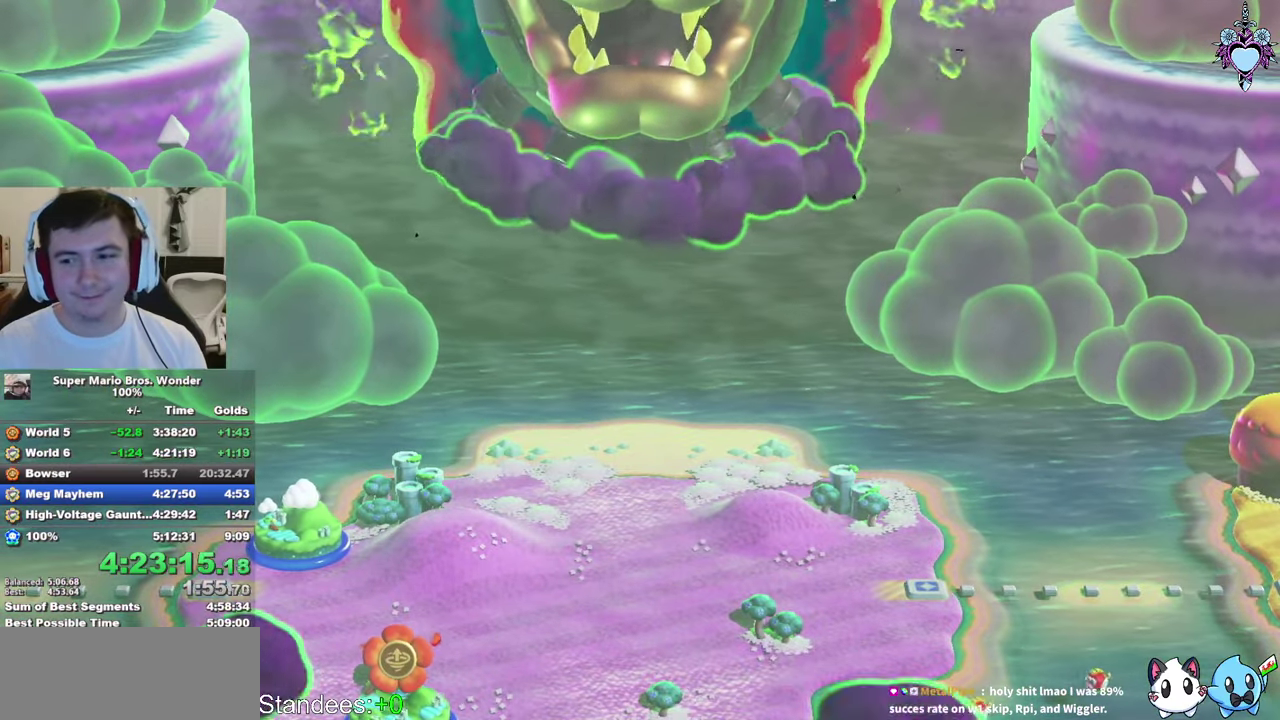
{"buttons": [], "left_stick": "center", "right_stick": "center", "events": [[100, "CIRCLE", "up"], [166, "CIRCLE", "down"], [266, "CIRCLE", "up"], [350, "CIRCLE", "down"], [416, "CIRCLE", "up"]]}
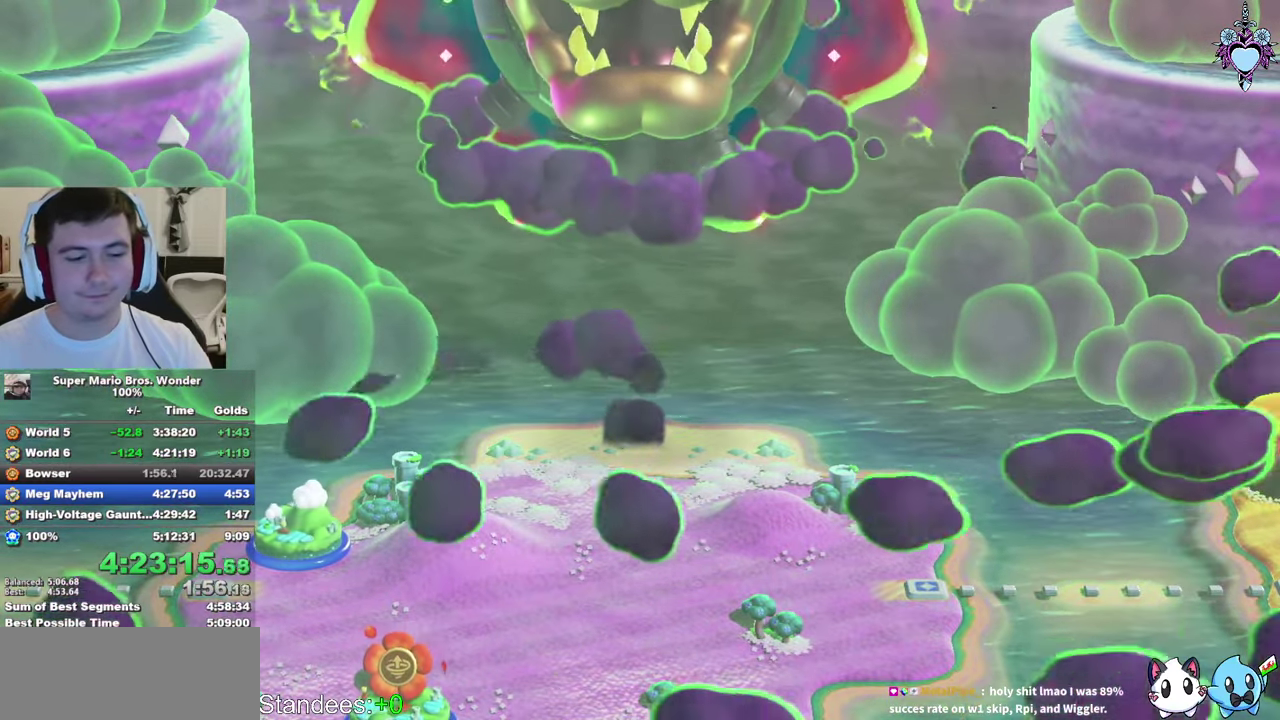
{"buttons": ["CIRCLE"], "left_stick": "center", "right_stick": "center", "events": [[16, "CIRCLE", "down"], [133, "CIRCLE", "up"], [233, "CIRCLE", "down"], [333, "CIRCLE", "up"], [416, "CIRCLE", "down"]]}
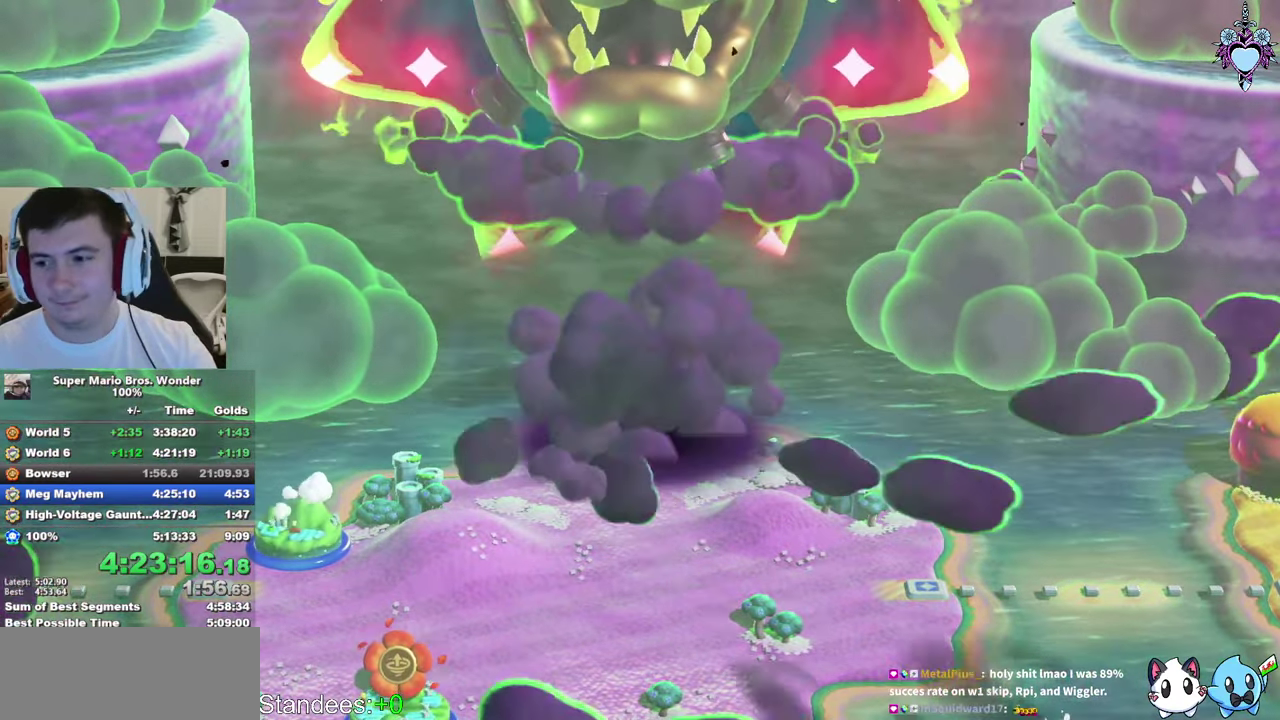
{"buttons": ["CIRCLE"], "left_stick": "center", "right_stick": "center", "events": [[33, "CIRCLE", "up"], [116, "CIRCLE", "down"], [233, "CIRCLE", "up"], [316, "CIRCLE", "down"], [416, "CIRCLE", "up"], [483, "CIRCLE", "down"]]}
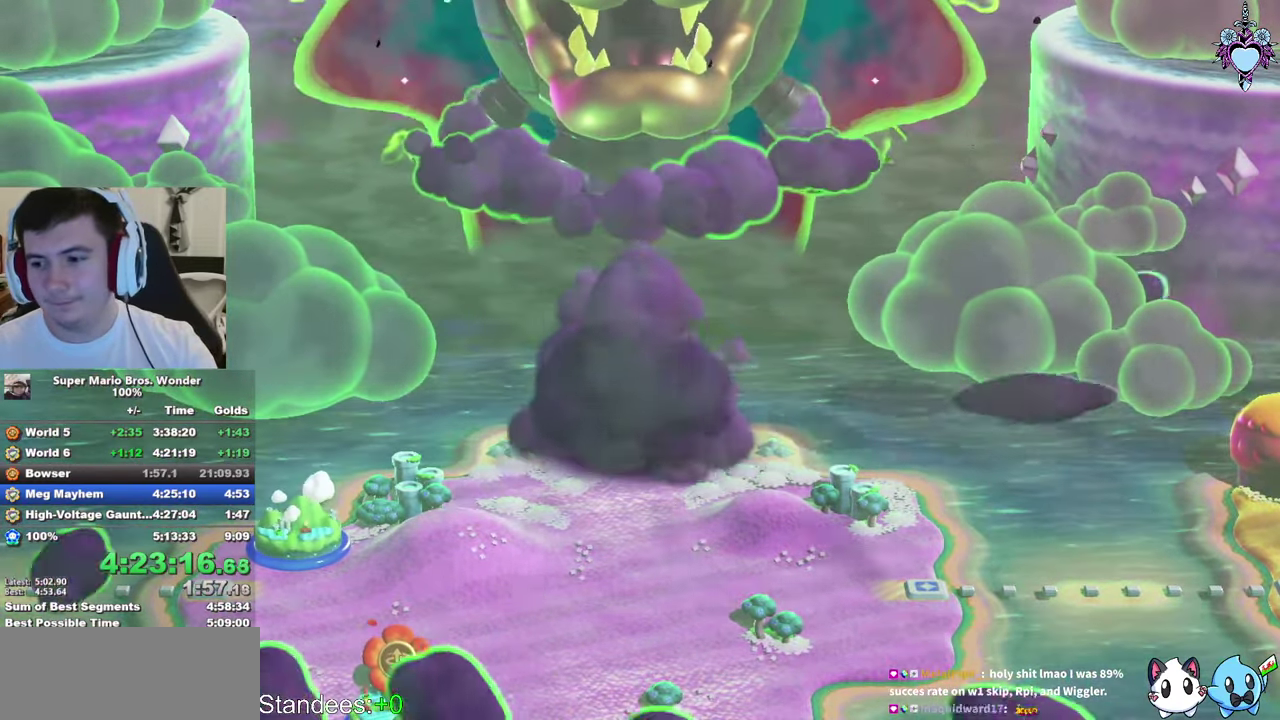
{"buttons": [], "left_stick": "center", "right_stick": "center", "events": [[116, "CIRCLE", "up"], [200, "CIRCLE", "down"], [316, "CIRCLE", "up"]]}
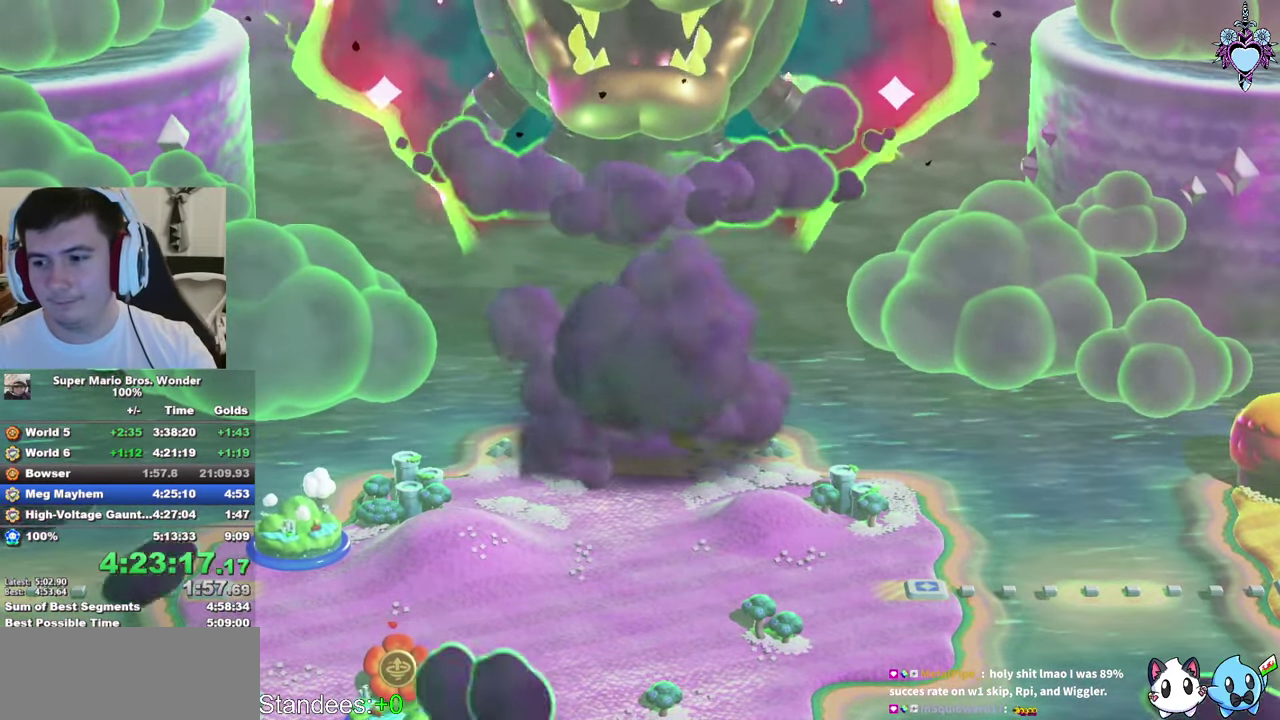
{"buttons": [], "left_stick": "center", "right_stick": "center", "events": []}
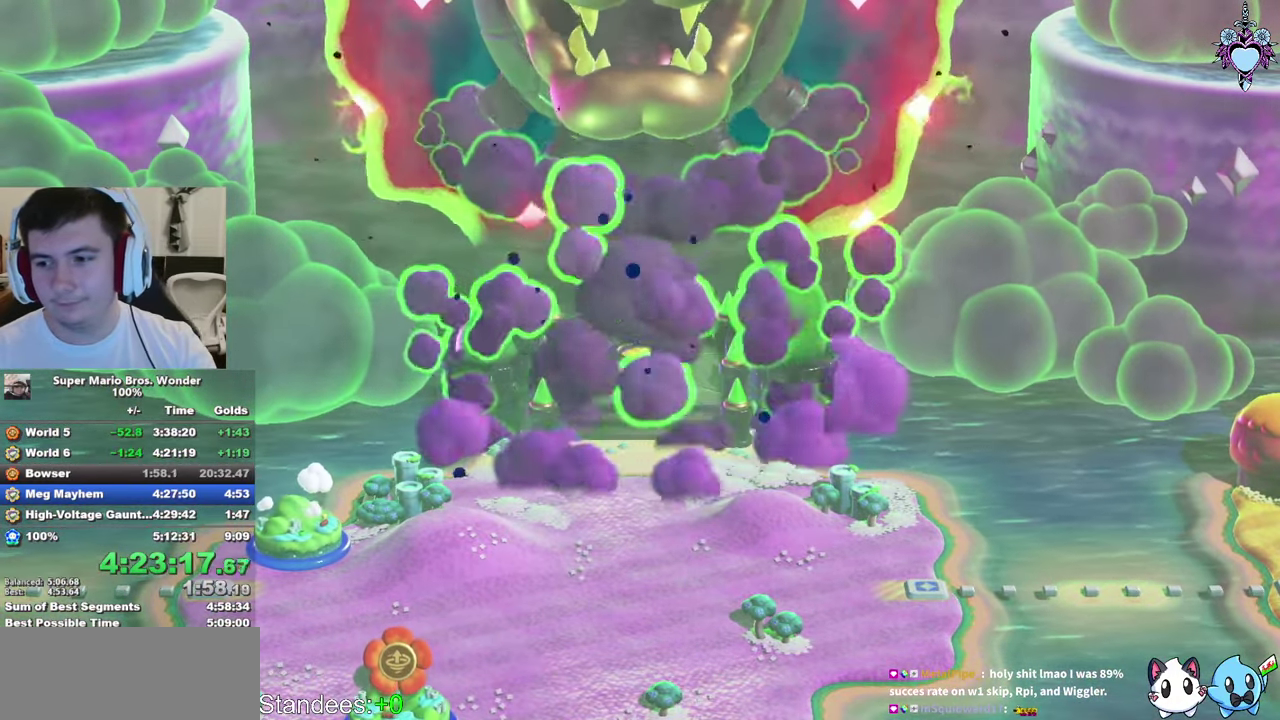
{"buttons": ["SQUARE"], "left_stick": "center", "right_stick": "center", "events": [[266, "SQUARE", "down"]]}
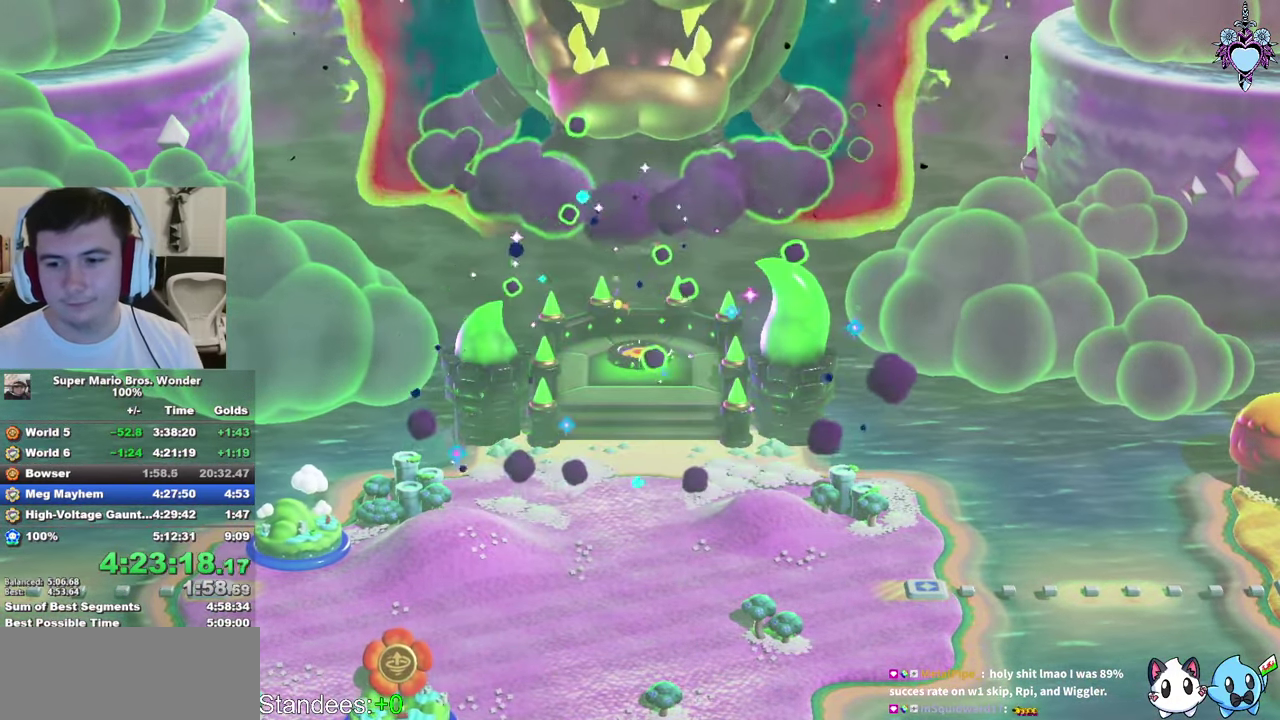
{"buttons": ["SQUARE"], "left_stick": "center", "right_stick": "center", "events": []}
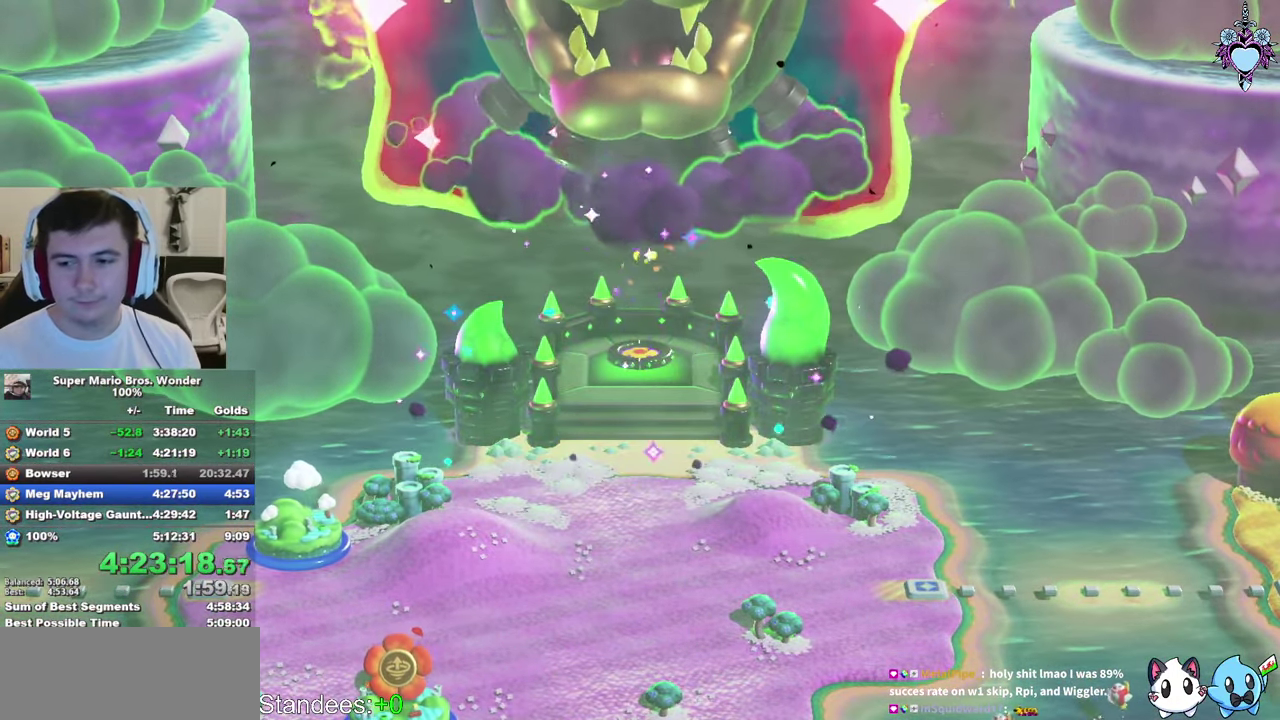
{"buttons": ["SQUARE"], "left_stick": "center", "right_stick": "center", "events": []}
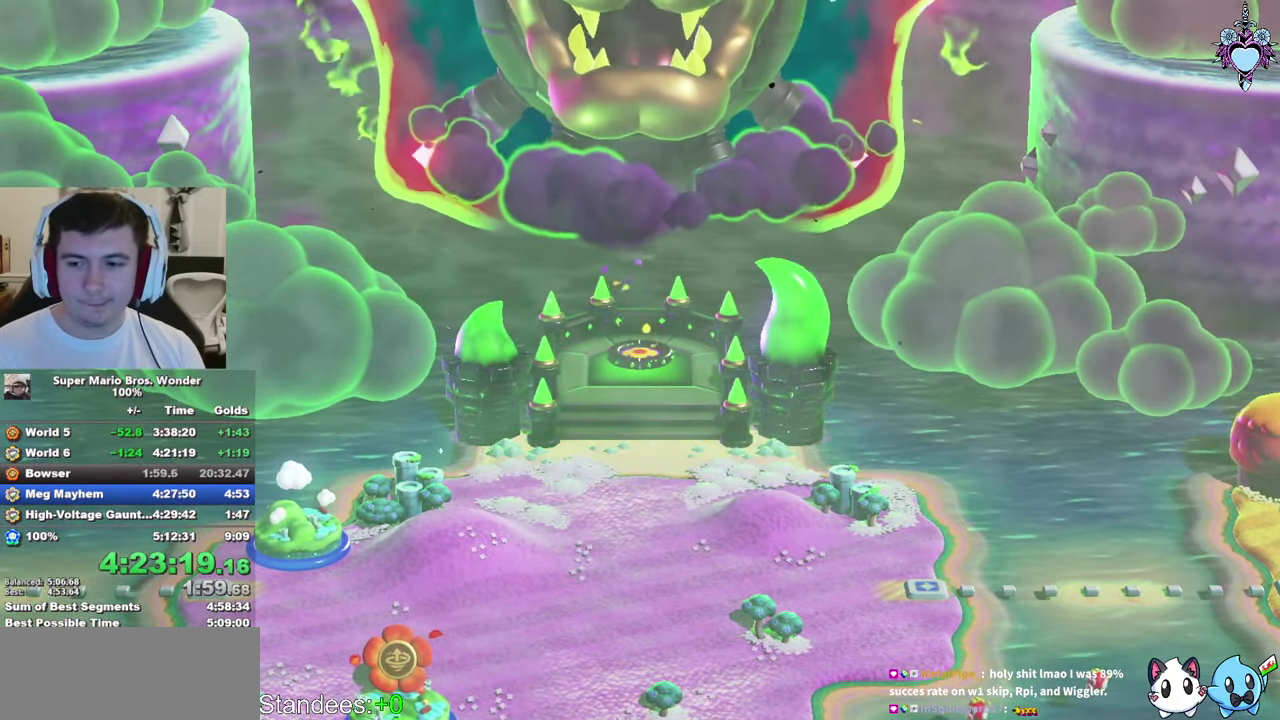
{"buttons": ["SQUARE"], "left_stick": "center", "right_stick": "center", "events": []}
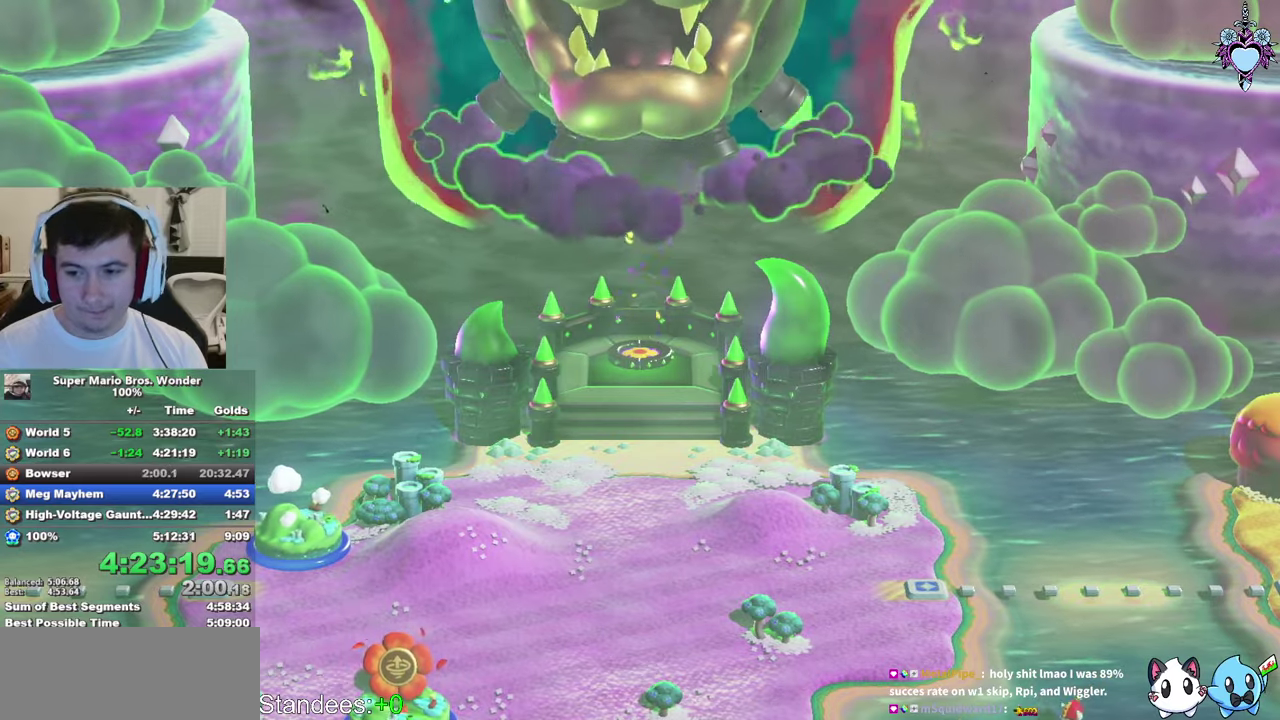
{"buttons": ["SQUARE"], "left_stick": "center", "right_stick": "center", "events": []}
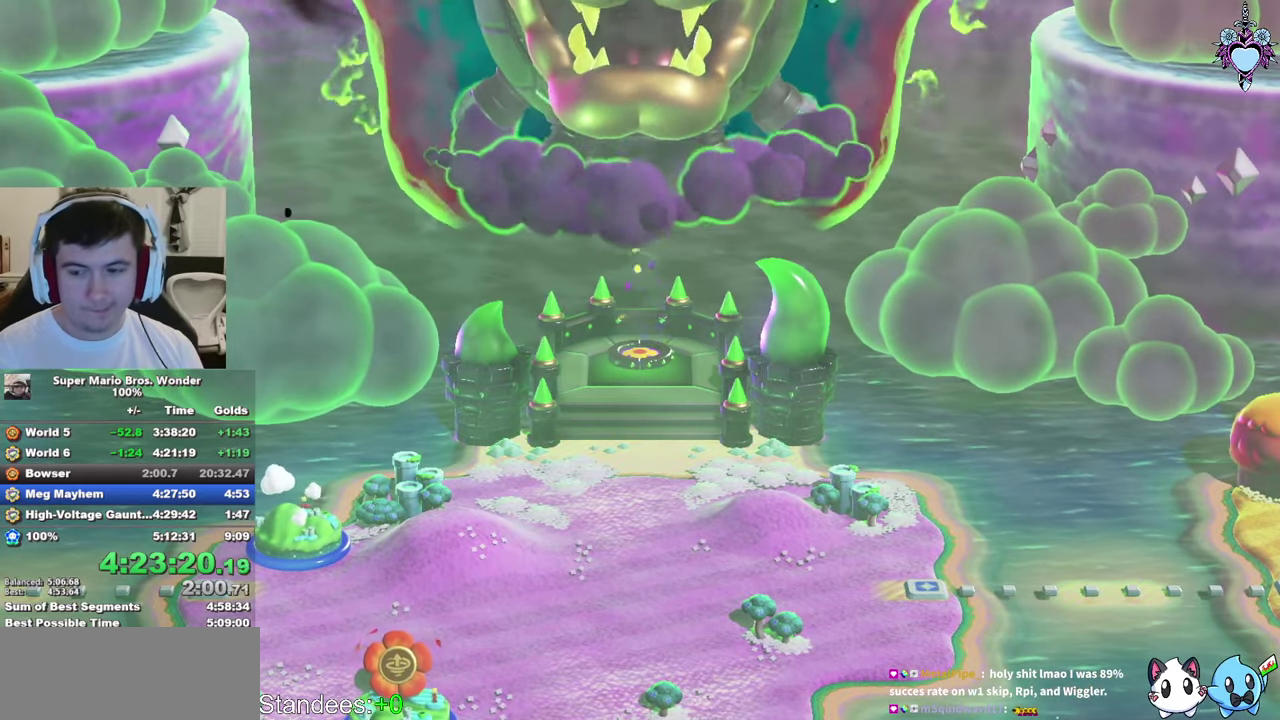
{"buttons": ["SQUARE"], "left_stick": "center", "right_stick": "center", "events": []}
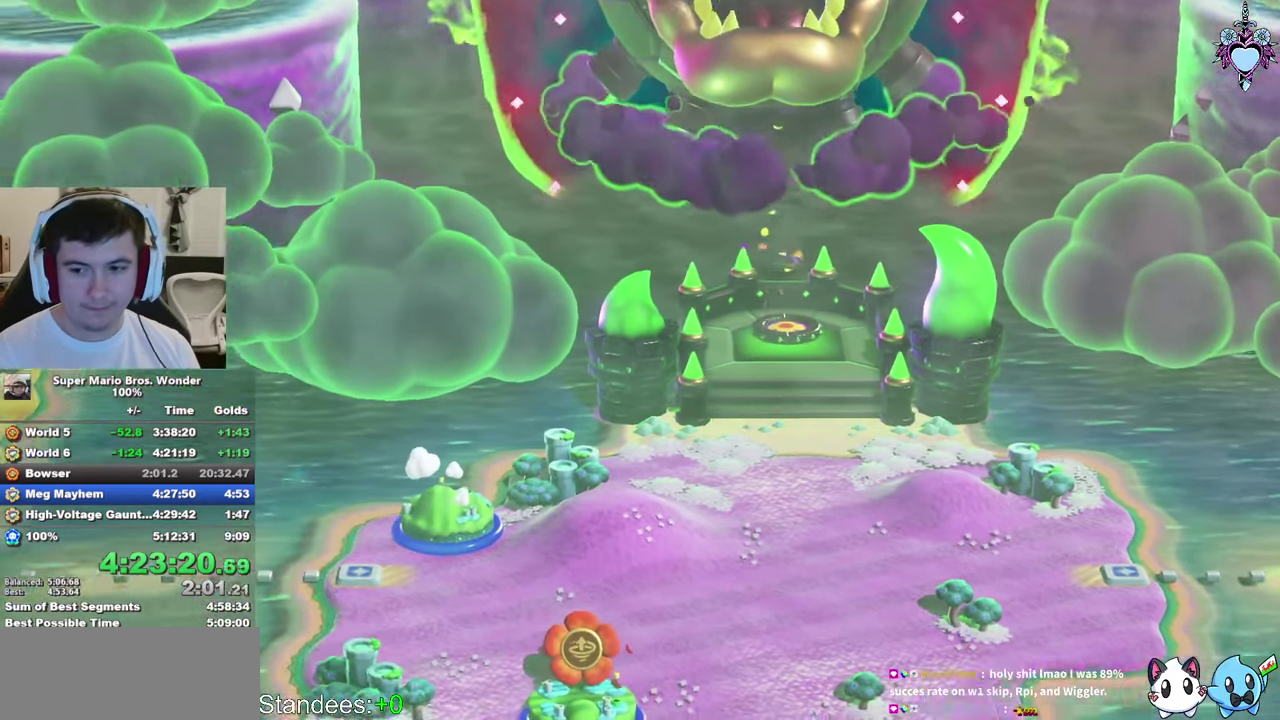
{"buttons": [], "left_stick": "center", "right_stick": "center", "events": [[500, "SQUARE", "up"]]}
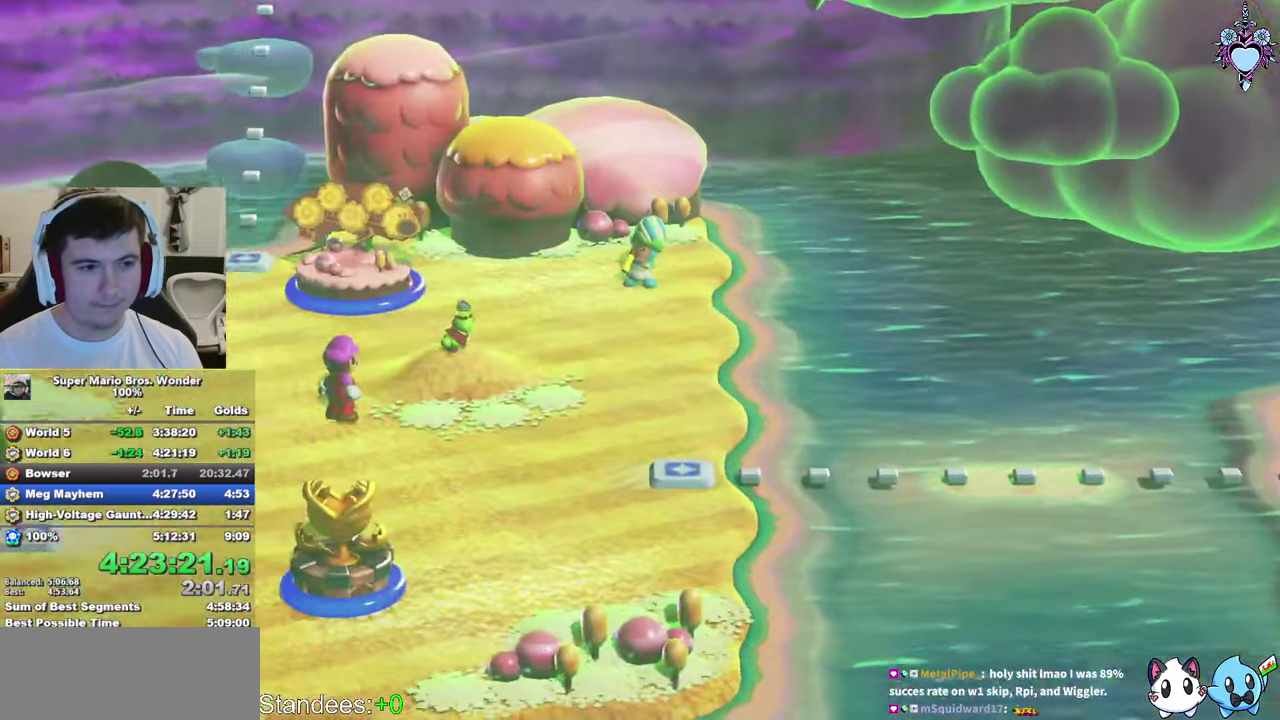
{"buttons": [], "left_stick": "center", "right_stick": "center", "events": [[233, "CIRCLE", "down"], [317, "CIRCLE", "up"], [400, "CIRCLE", "down"], [467, "CIRCLE", "up"]]}